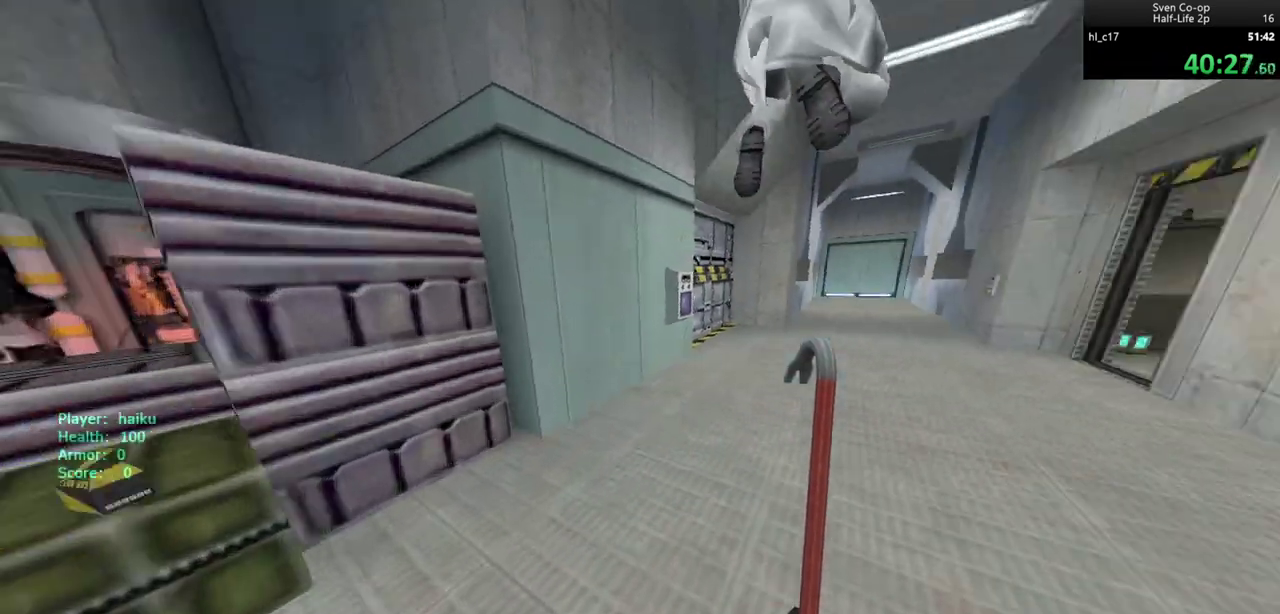
Gameplay with keyboard and mouse; each line is a JSON object with the keys and mouse buttons held at the frame after it. "events" lists presses ("down") and releases ("up") of "a", "alt", "c", "ctrl", "d", "e", "f", "q", "r", "s", "shift", "space", "tab", "v", "w", "x", "z", "mouse_left", "mouse_middle", "mouse_right", "mouse_wheel_up" and "mouse_wheel_down" between this image and that frame as [ms after this image, input, new state], when the widget could be followed in between. "mouse_left", "mouse_middle", "mouse_right", "mouse_wheel_up", "mouse_wheel_down" = the "left", "middle", "right", "wheel_up", "wheel_down" buttons of the "mouse" list. No other keys are recorded. Mouse movement is not recorded.
{"keys": ["w"], "mouse": [], "events": [[50, "w", "down"], [333, "d", "up"]]}
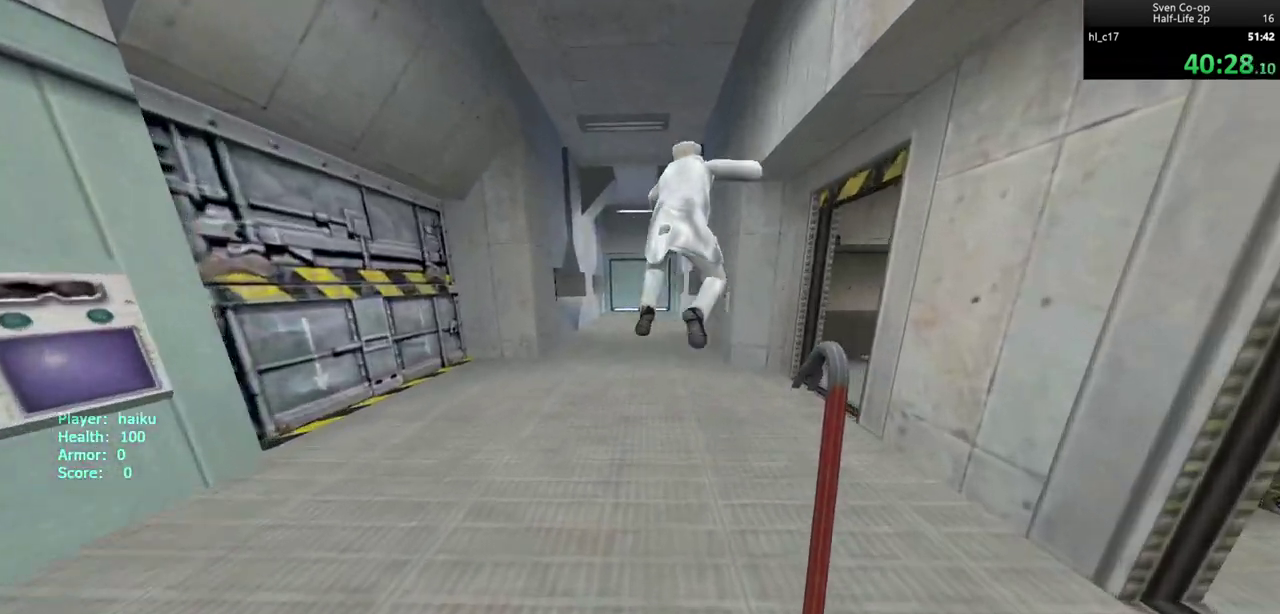
{"keys": ["w"], "mouse": [], "events": [[383, "d", "down"], [483, "d", "up"]]}
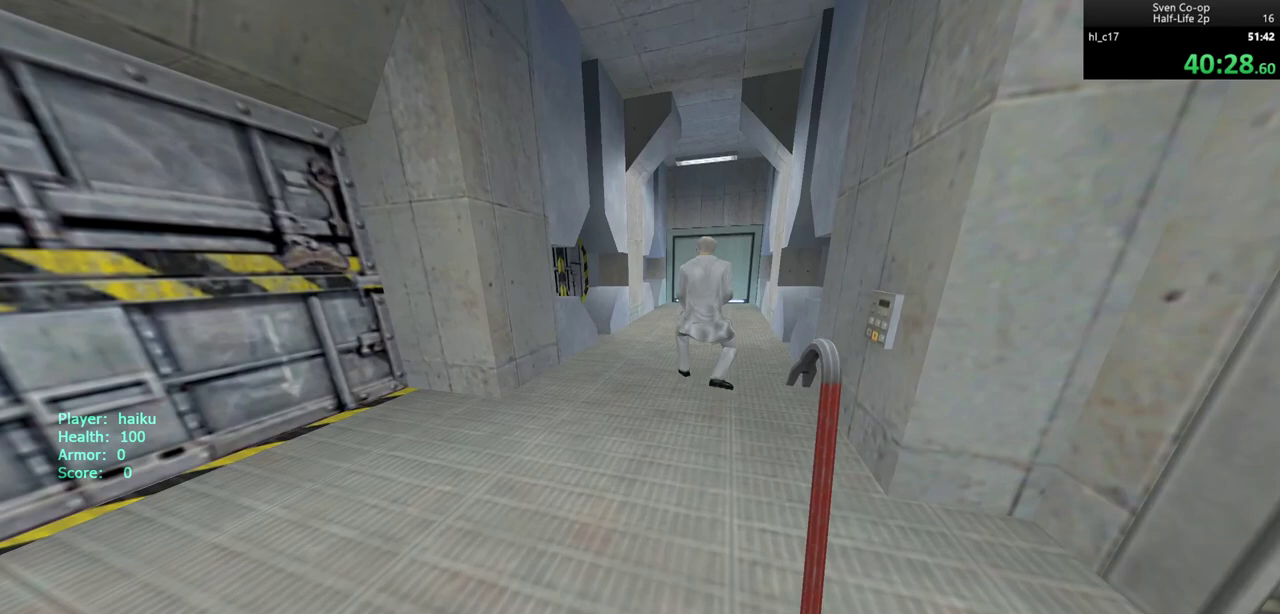
{"keys": ["d"], "mouse": [], "events": [[217, "d", "down"], [500, "w", "up"]]}
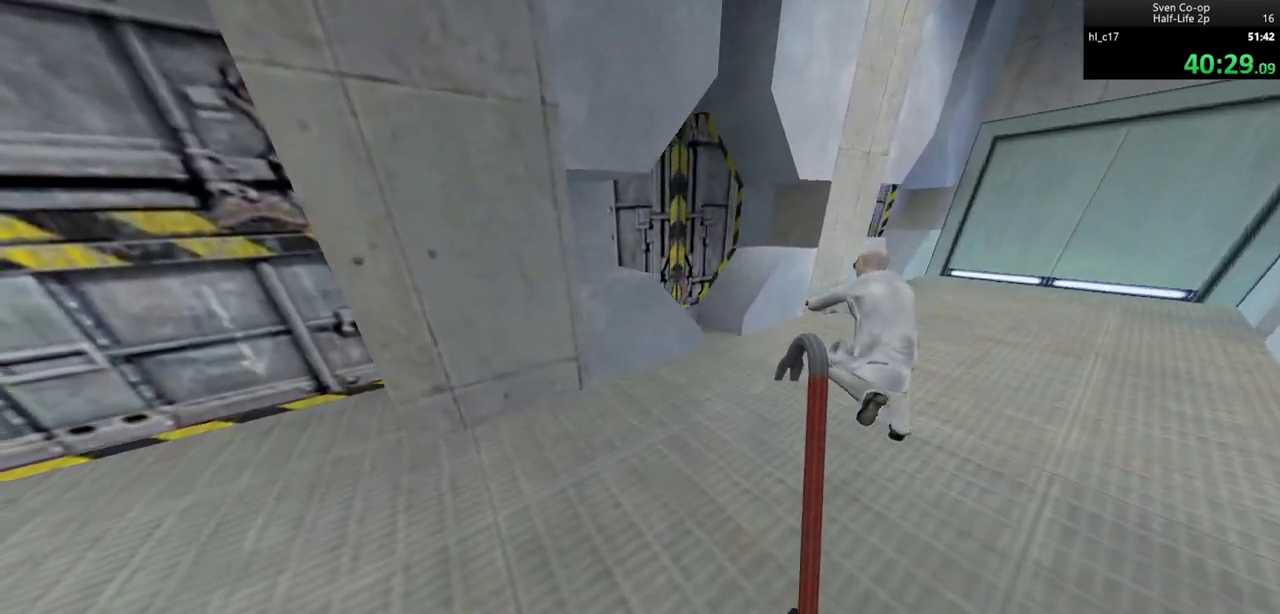
{"keys": ["w"], "mouse": [], "events": [[233, "a", "down"], [233, "d", "up"], [333, "a", "up"], [467, "w", "down"]]}
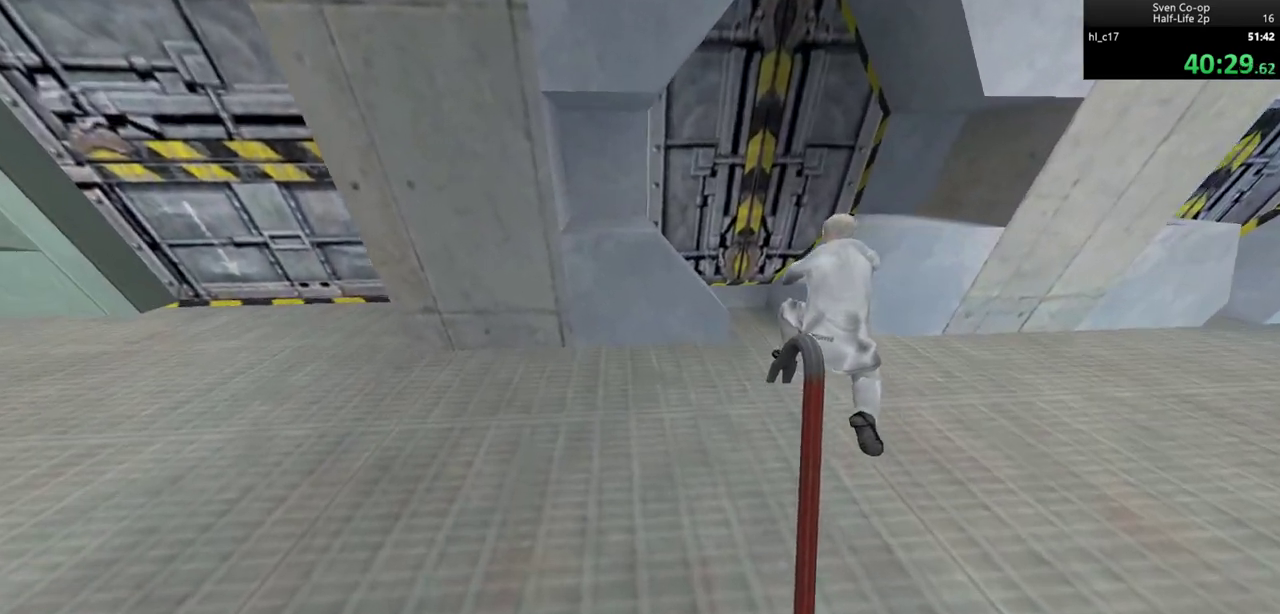
{"keys": [], "mouse": [], "events": [[17, "d", "down"], [67, "w", "up"], [167, "d", "up"], [250, "a", "down"], [333, "a", "up"]]}
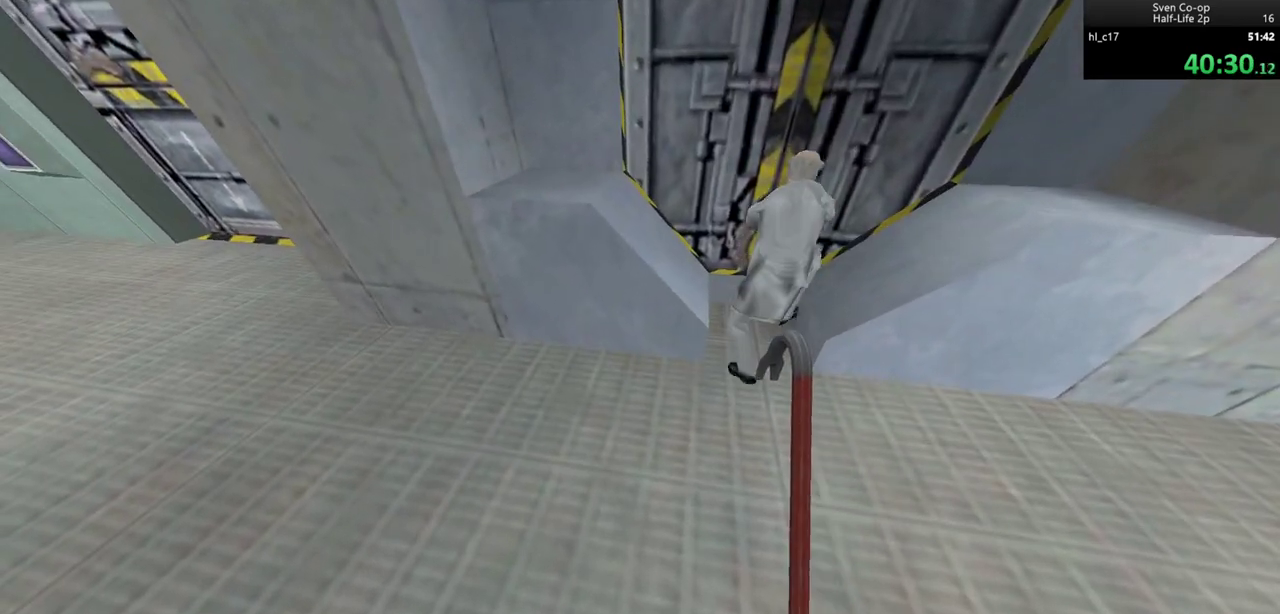
{"keys": [], "mouse": [], "events": []}
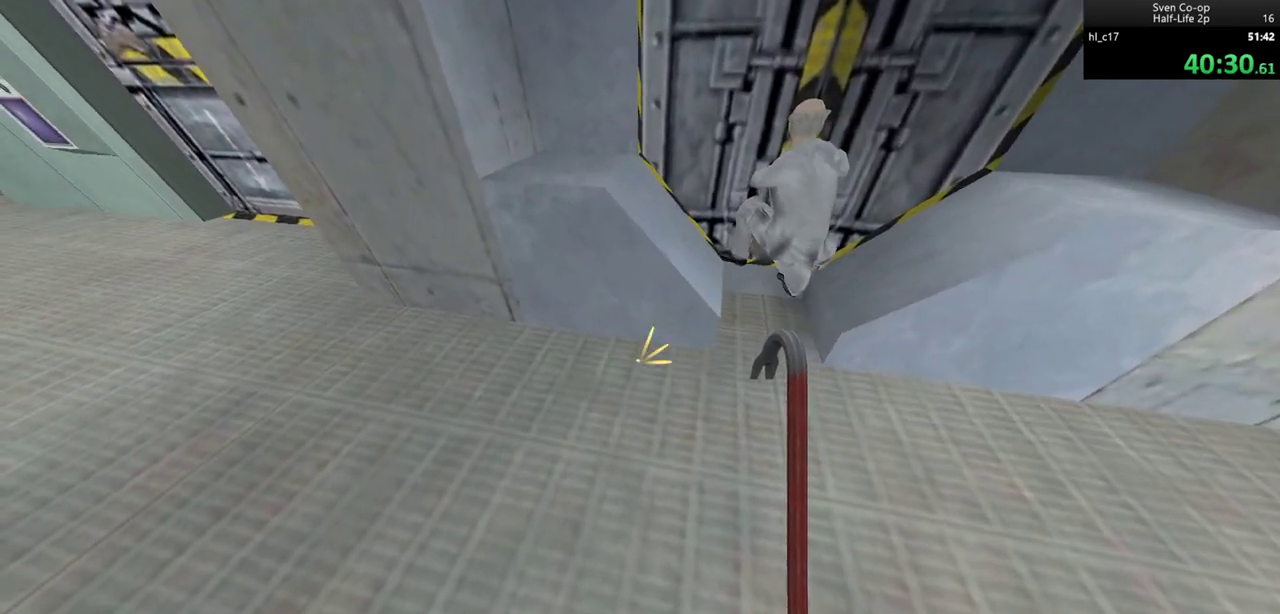
{"keys": [], "mouse": [], "events": [[383, "d", "down"], [467, "d", "up"]]}
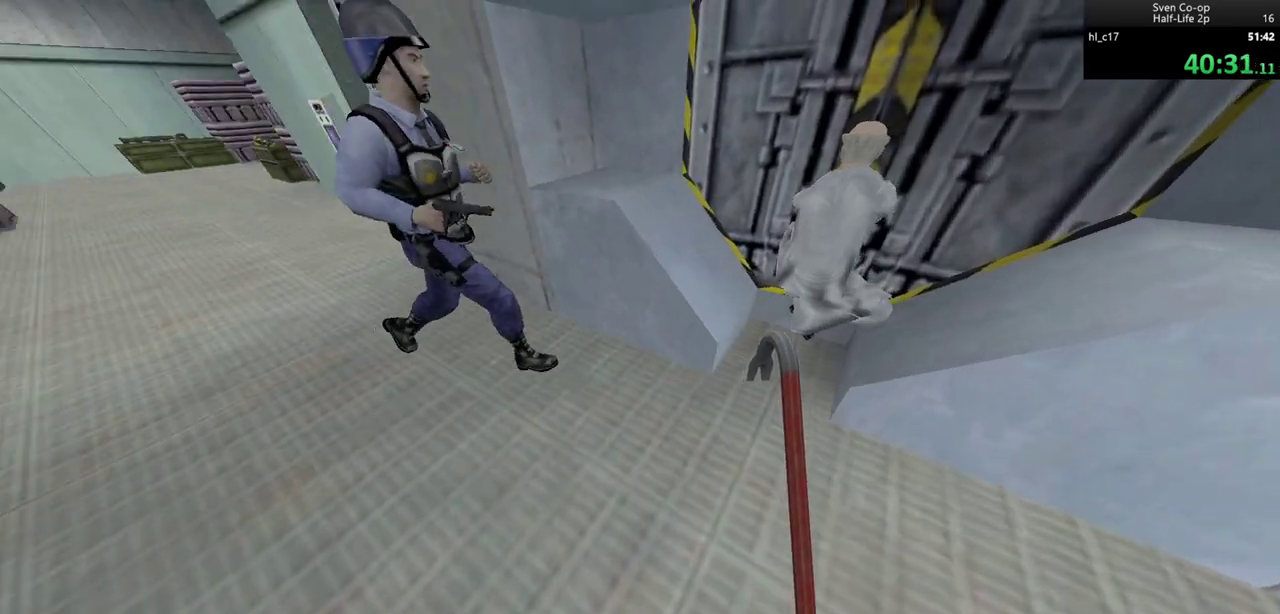
{"keys": [], "mouse": [], "events": []}
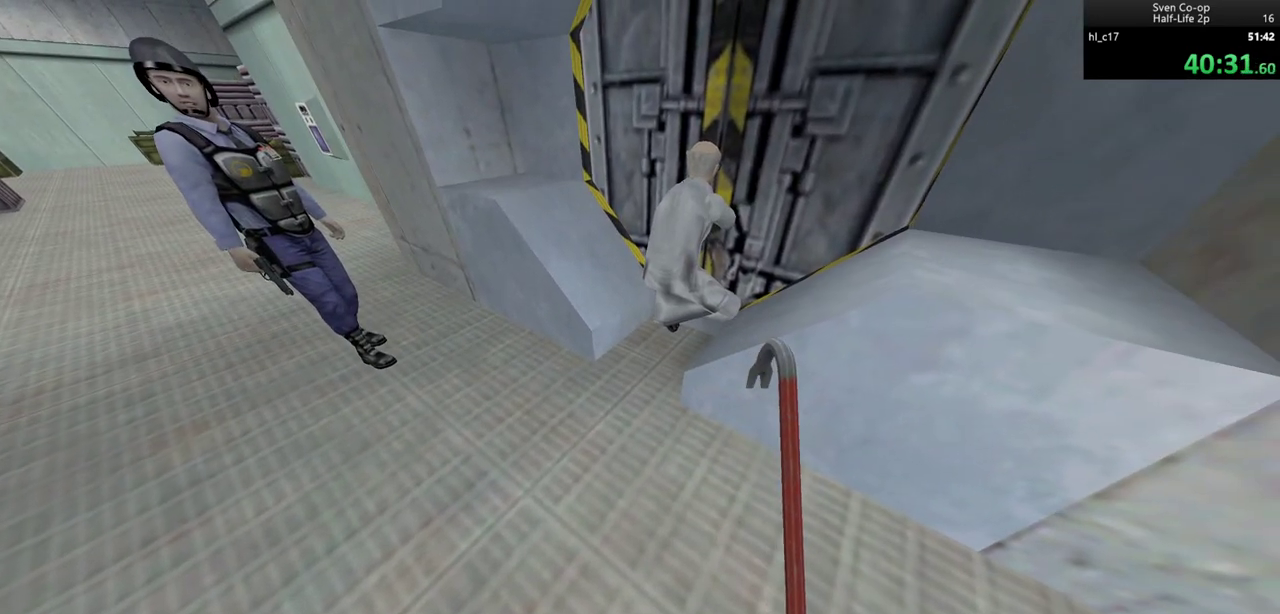
{"keys": [], "mouse": [], "events": [[217, "a", "down"], [317, "a", "up"]]}
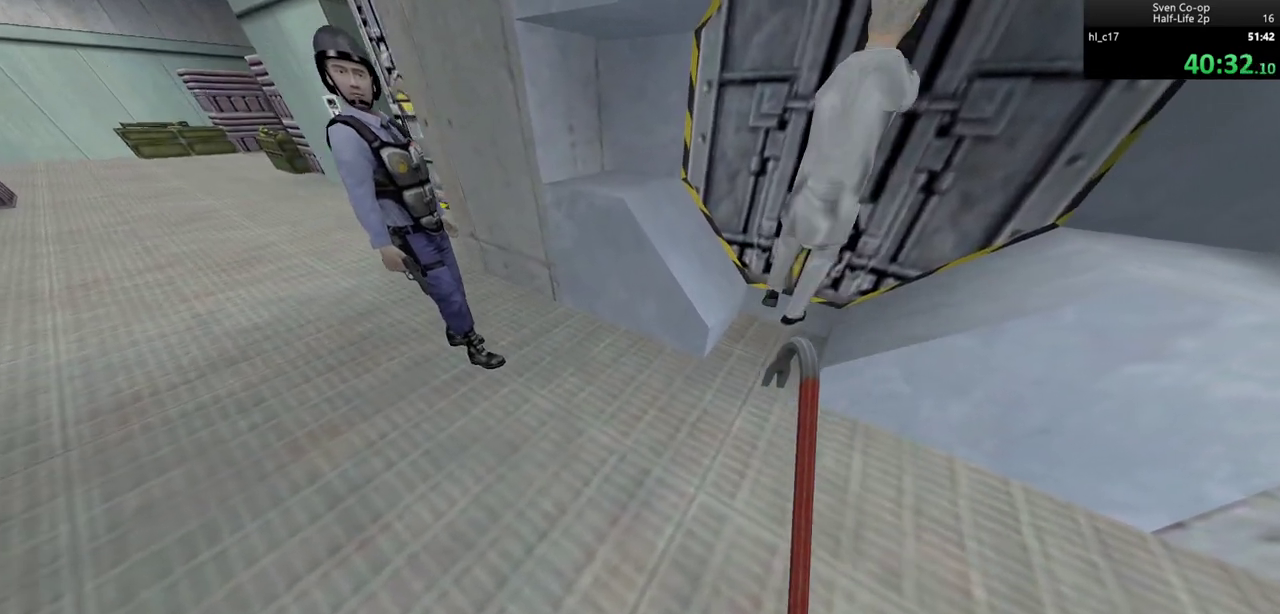
{"keys": [], "mouse": [], "events": []}
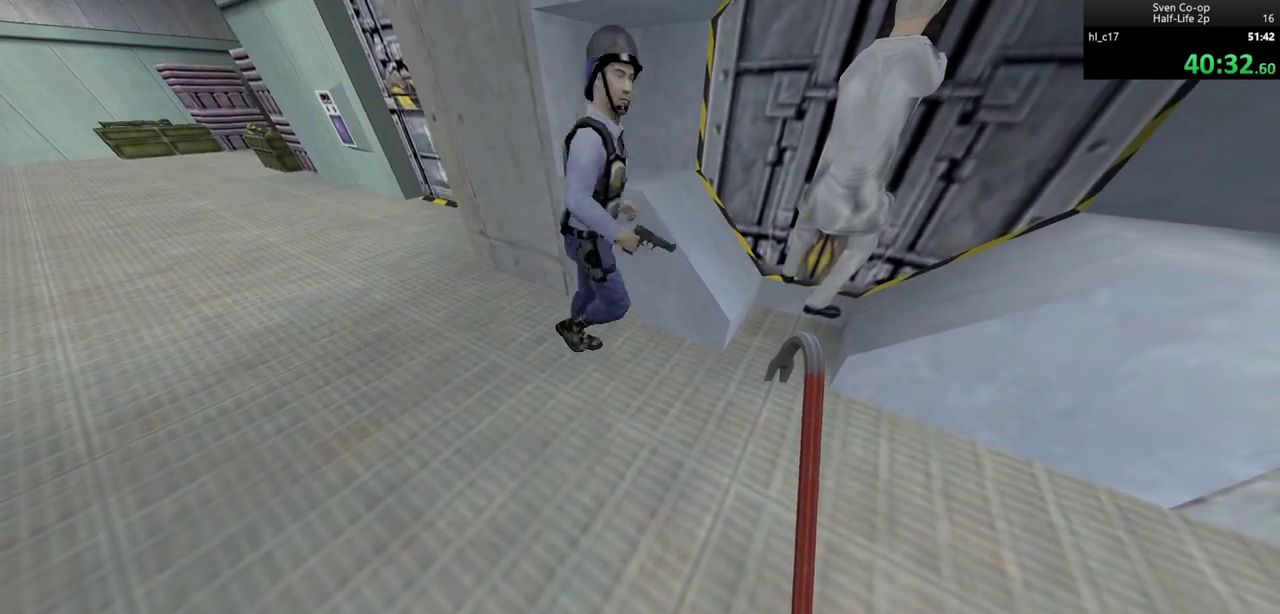
{"keys": ["w"], "mouse": [], "events": [[50, "s", "down"], [150, "s", "up"], [433, "w", "down"]]}
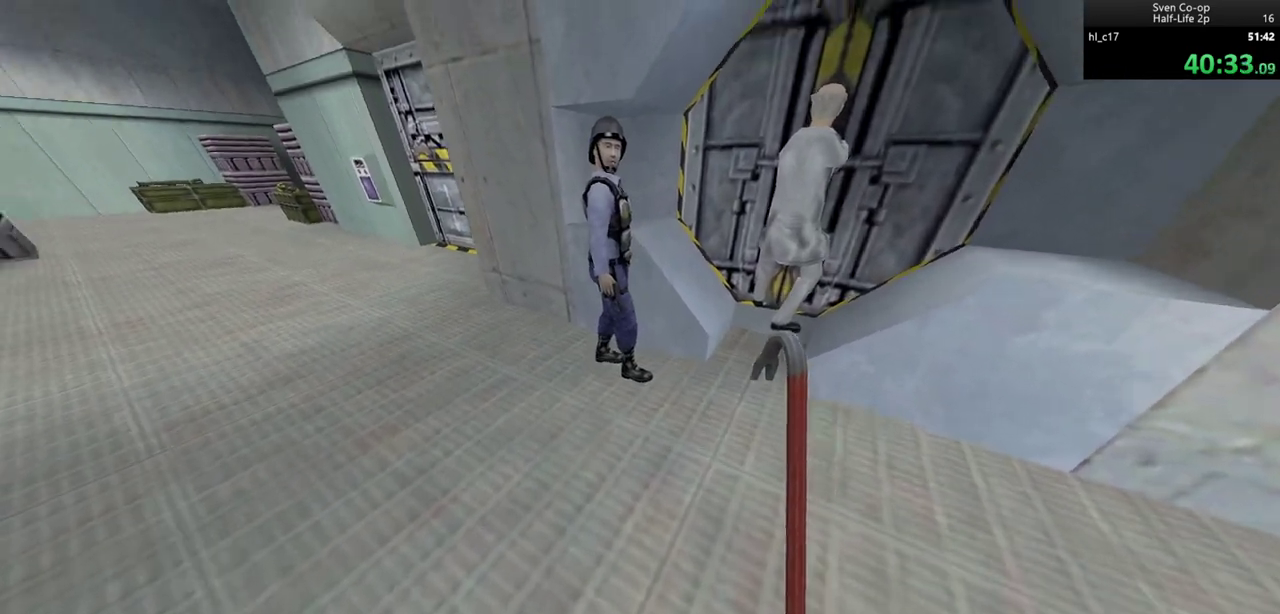
{"keys": [], "mouse": [], "events": [[183, "w", "up"], [317, "e", "down"], [400, "e", "up"]]}
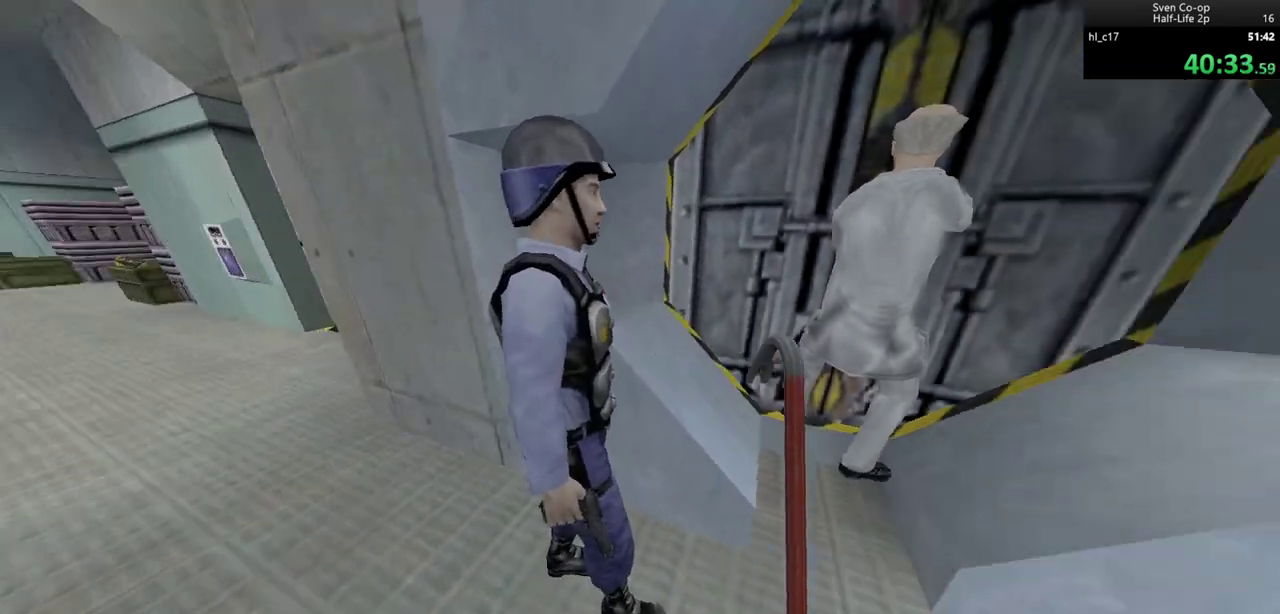
{"keys": [], "mouse": [], "events": [[150, "d", "down"], [233, "d", "up"], [333, "a", "down"], [417, "a", "up"]]}
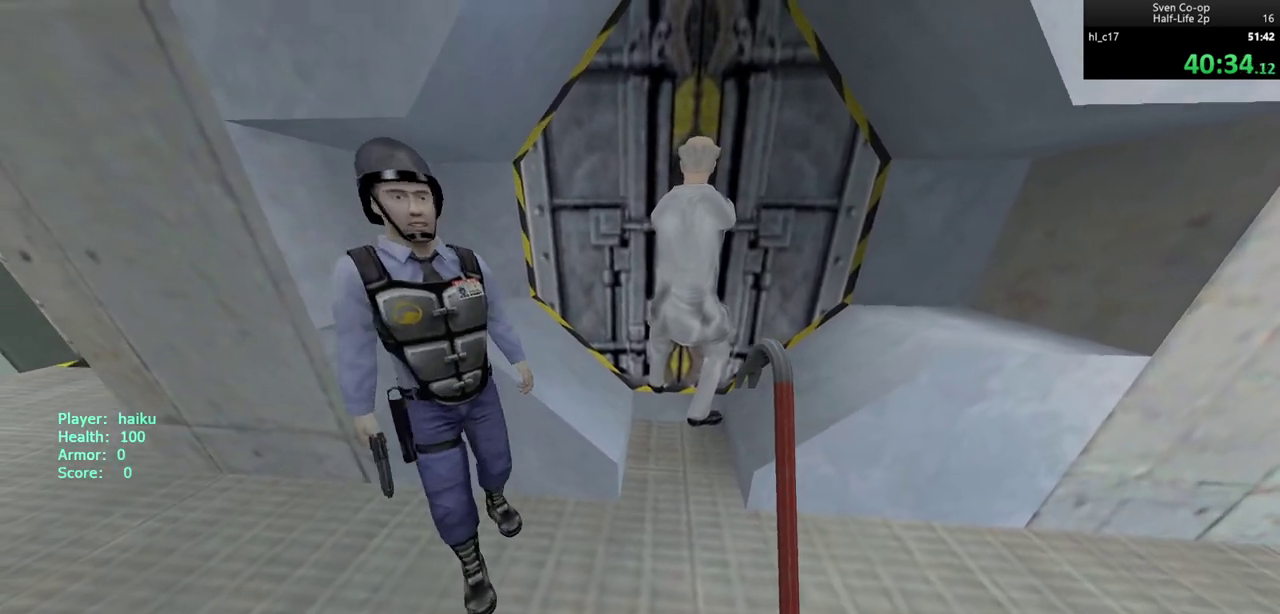
{"keys": [], "mouse": [], "events": []}
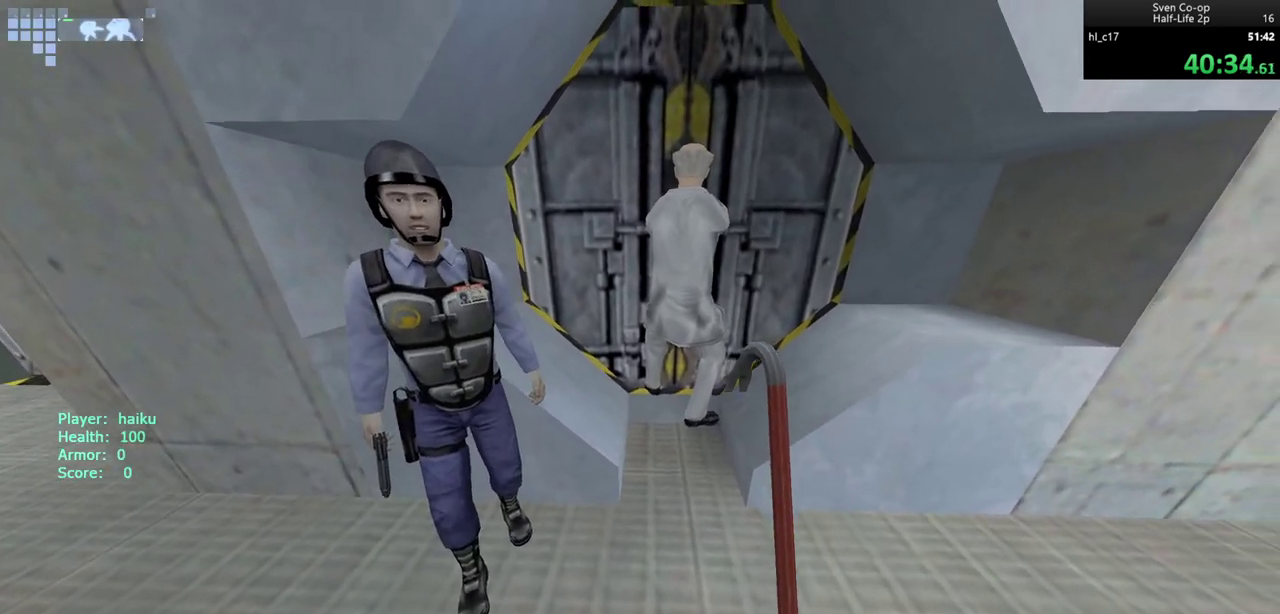
{"keys": ["w"], "mouse": [], "events": [[83, "mouse_left", "down"], [133, "mouse_left", "up"], [133, "w", "down"], [267, "d", "down"], [367, "d", "up"], [400, "a", "down"], [450, "a", "up"]]}
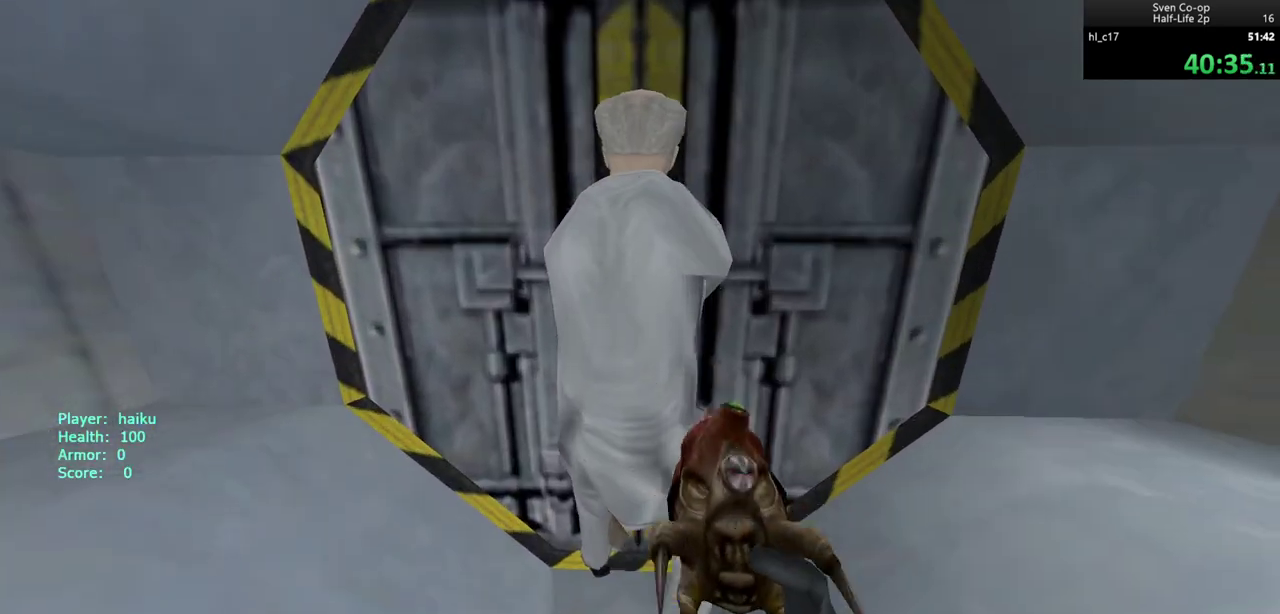
{"keys": ["d", "w"], "mouse": [], "events": [[133, "a", "down"], [183, "a", "up"], [283, "mouse_wheel_down", "down"], [417, "d", "down"], [417, "mouse_wheel_down", "up"]]}
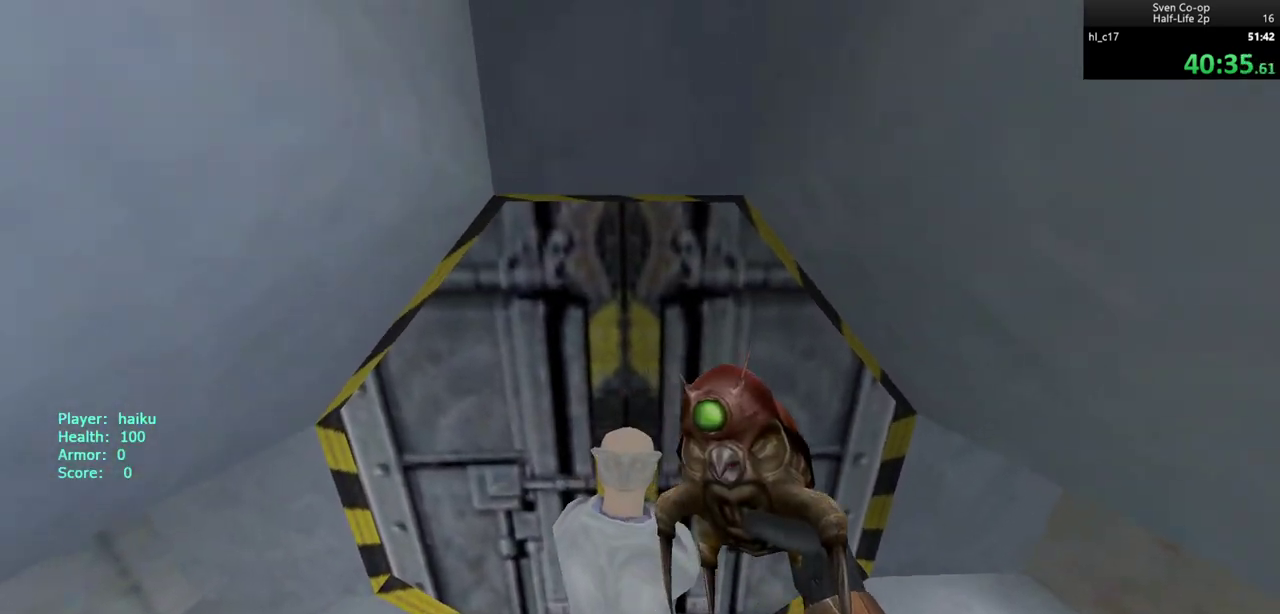
{"keys": ["d", "w"], "mouse": [], "events": [[33, "d", "up"], [100, "a", "down"], [200, "a", "up"], [483, "d", "down"]]}
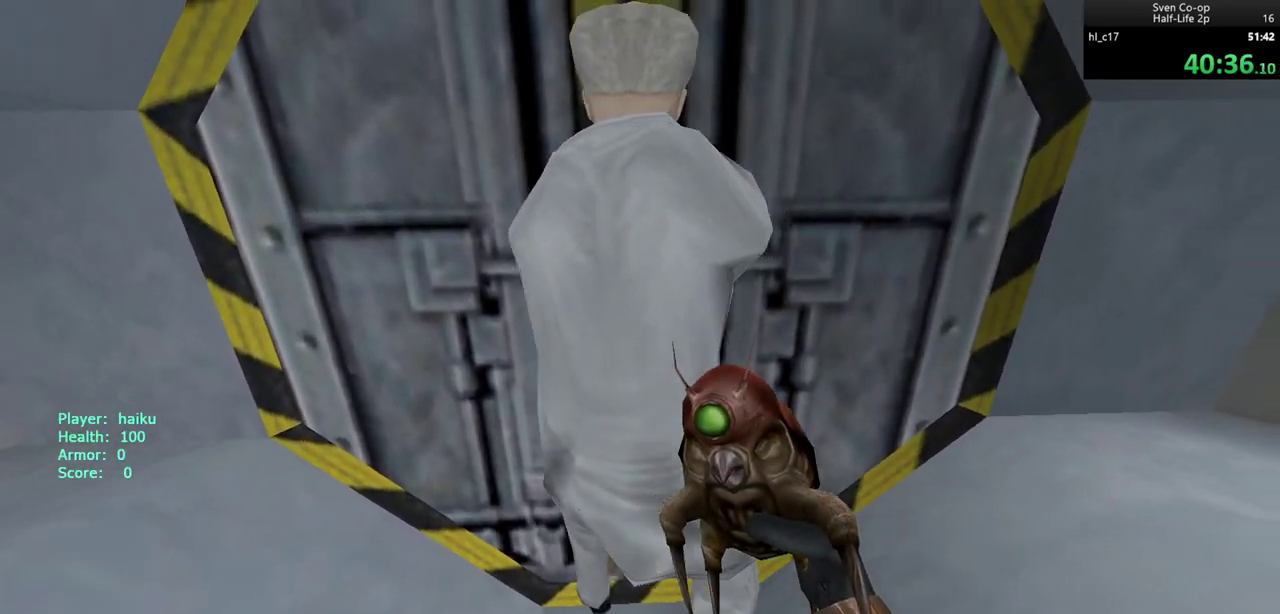
{"keys": ["w"], "mouse": [], "events": [[83, "d", "up"]]}
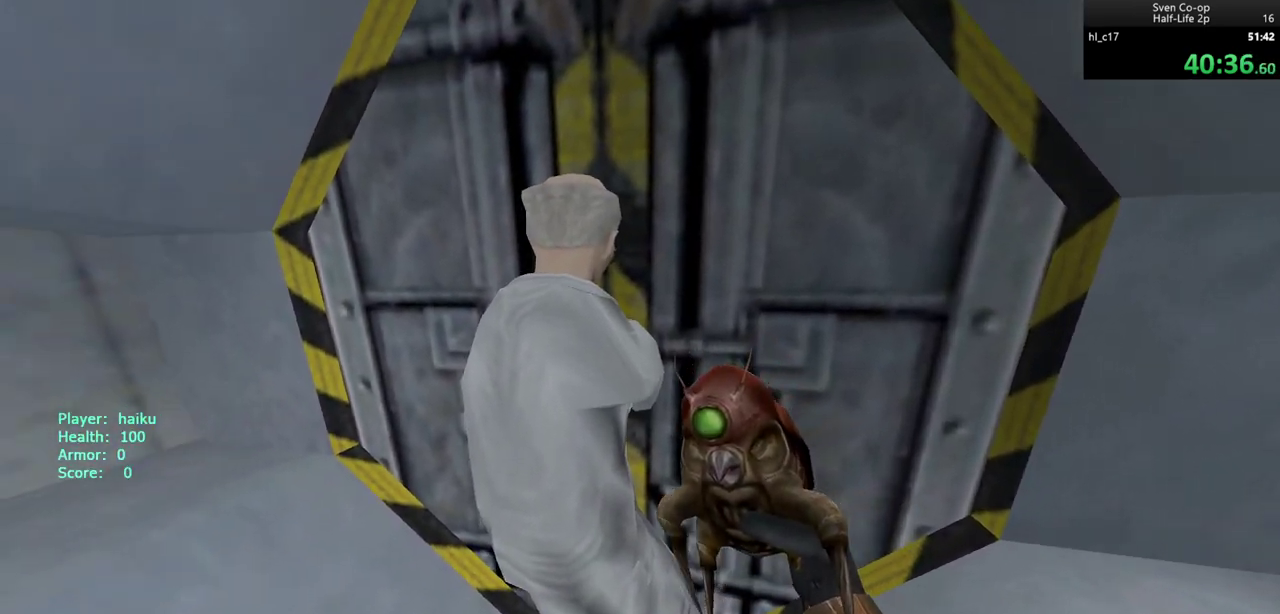
{"keys": ["w"], "mouse": [], "events": [[50, "a", "down"], [100, "a", "up"], [417, "d", "down"], [467, "d", "up"]]}
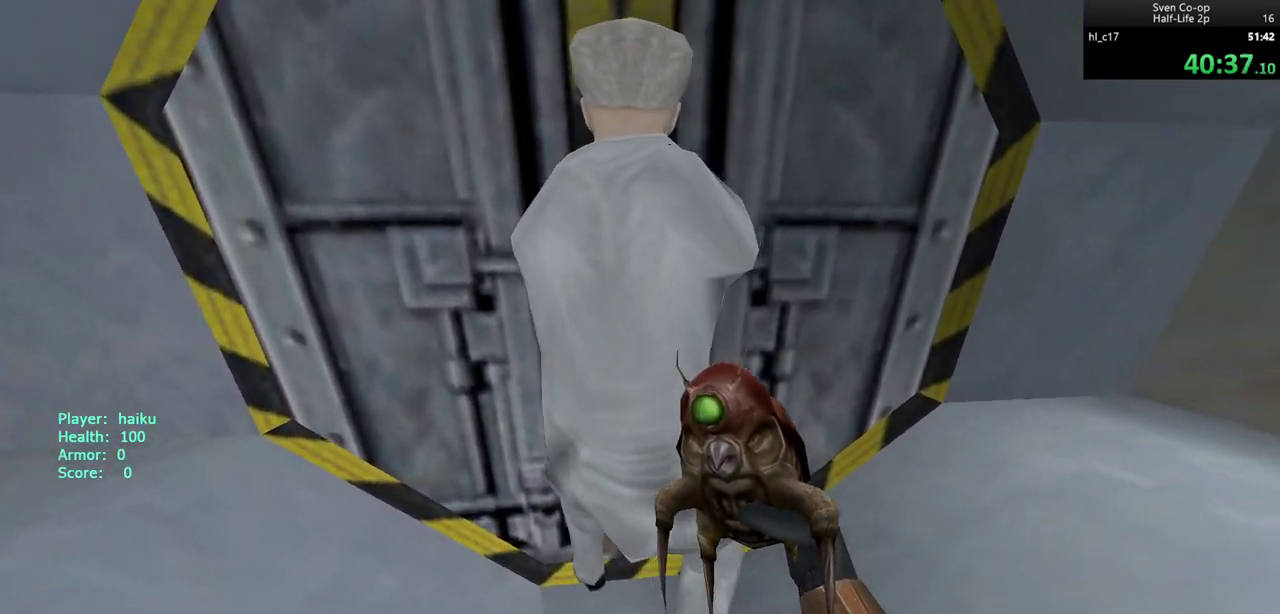
{"keys": ["w"], "mouse": [], "events": [[383, "mouse_left", "down"], [483, "mouse_left", "up"]]}
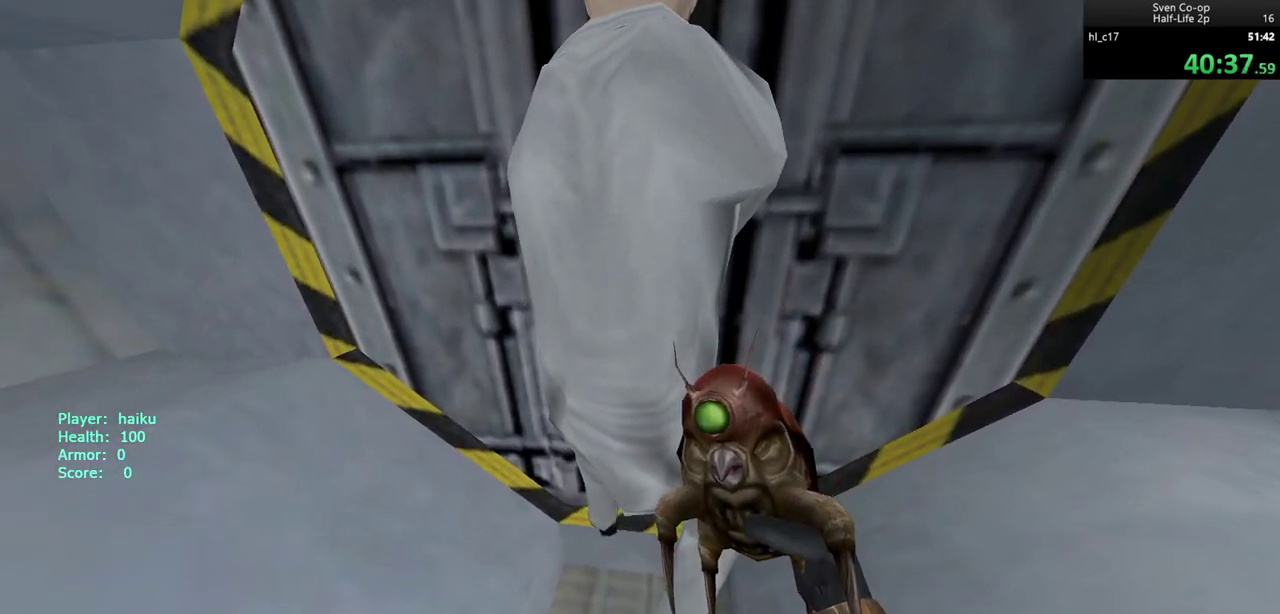
{"keys": ["w"], "mouse": [], "events": [[267, "mouse_left", "down"], [367, "mouse_left", "up"]]}
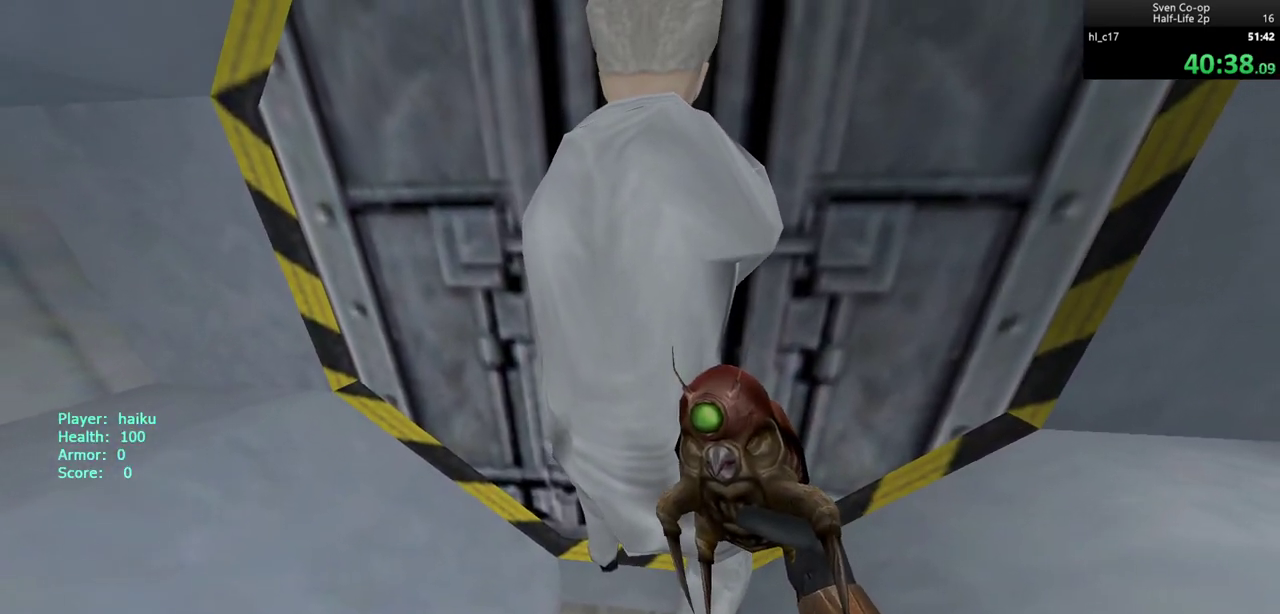
{"keys": ["w"], "mouse": [], "events": [[133, "mouse_left", "down"], [233, "mouse_left", "up"]]}
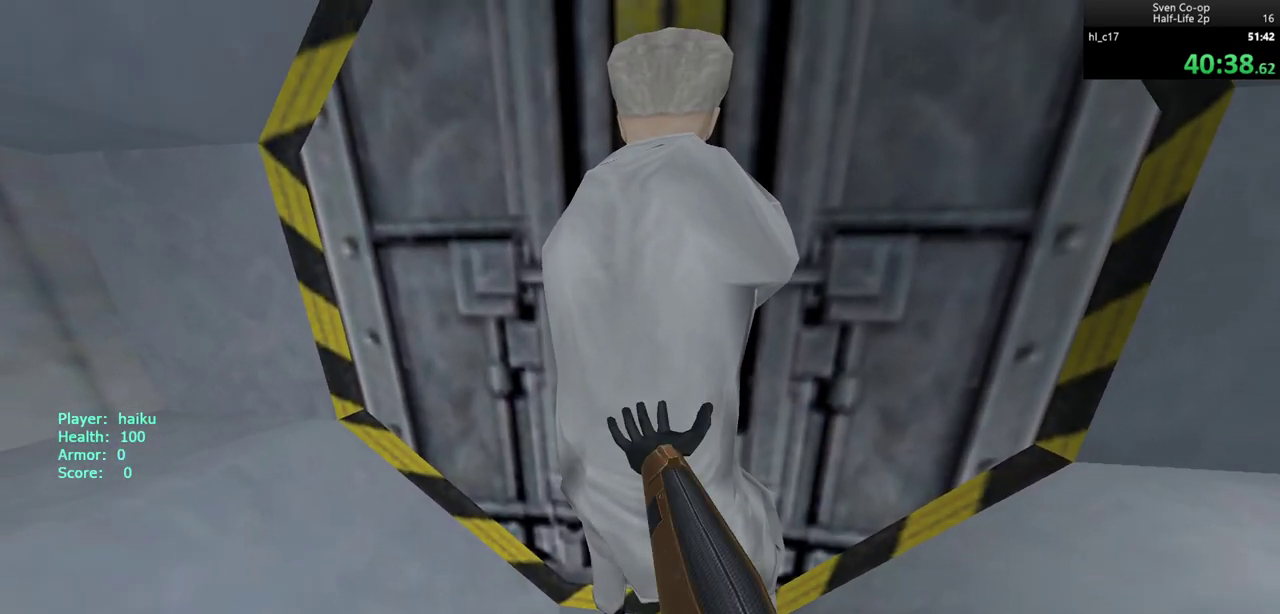
{"keys": ["w"], "mouse": [], "events": [[83, "d", "down"], [200, "d", "up"]]}